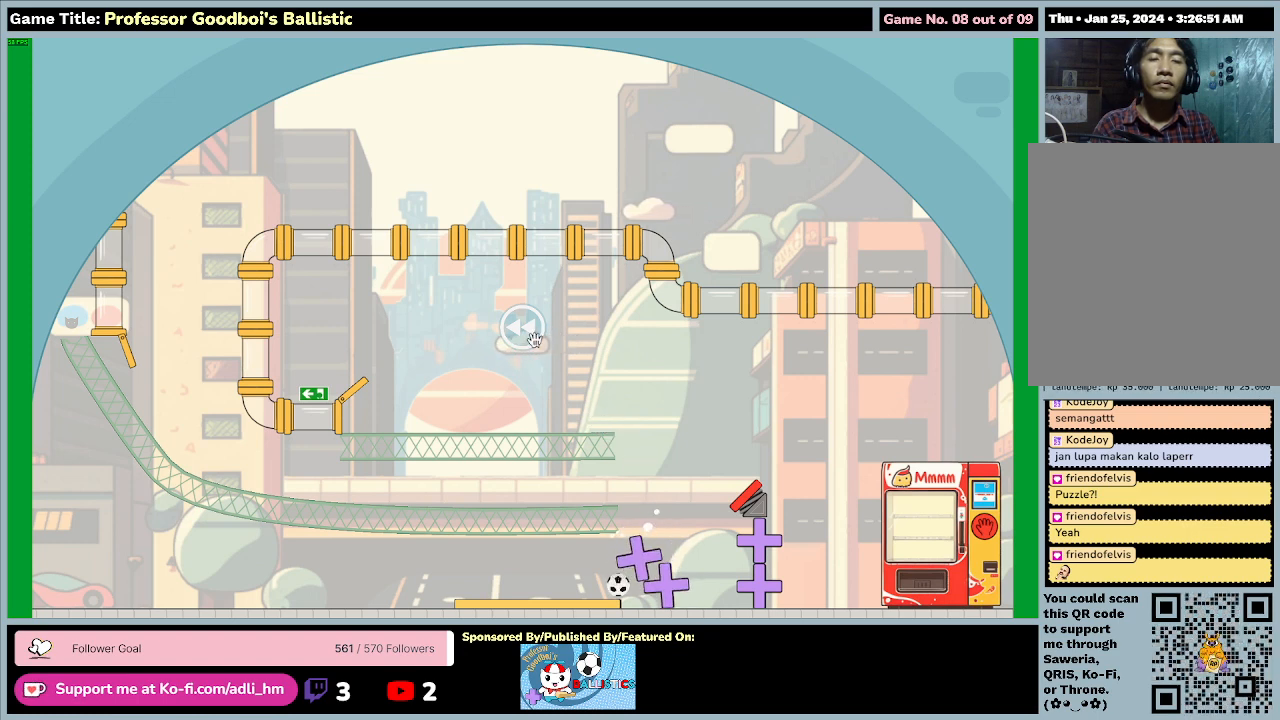
Gameplay with keyboard and mouse; each line is a JSON object with the keys and mouse buttons held at the frame after it. "events" lists presses ("down") and releases ("up") of "0", "1", "2", "3", "4", "5", "6", "7", "8", "9", "a", "alt", "b", "c", "caps_lock", "ctrl", "d", "down", "e", "escape", "f", "f1", "f2", "f3", "f4", "f5", "f6", "f7", "f8", "g", "h", "i", "j", "k", "l", "left", "m", "n", "o", "p", "q", "r", "return", "right", "s", "shift", "space", "t", "tab", "tilde", "u", "up", "v", "w", "x", "y", "z", "mouse_left", "mouse_wheel" and "mouse_right" between this image and that frame as [ms after this image, input, new state], when the widget could be followed in between. "mouse_left", "mouse_wheel", "mouse_right" = the "left", "wheel", "right" buttons of the "mouse" list. No other keys are recorded. "wheel" means that the mouse wheel is clicked or scrolled. Not read: mouse_move.
{"keys": [], "mouse": ["left"], "events": [[433, "mouse_left", "down"]]}
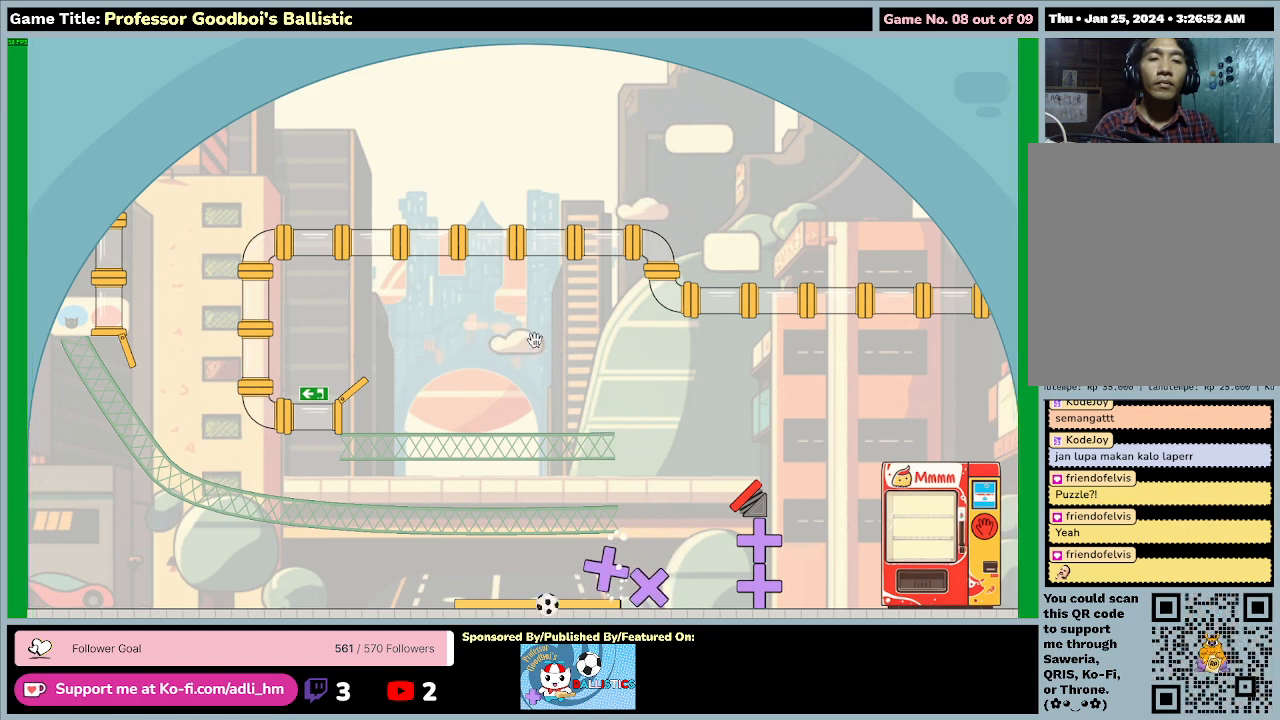
{"keys": [], "mouse": ["left"], "events": []}
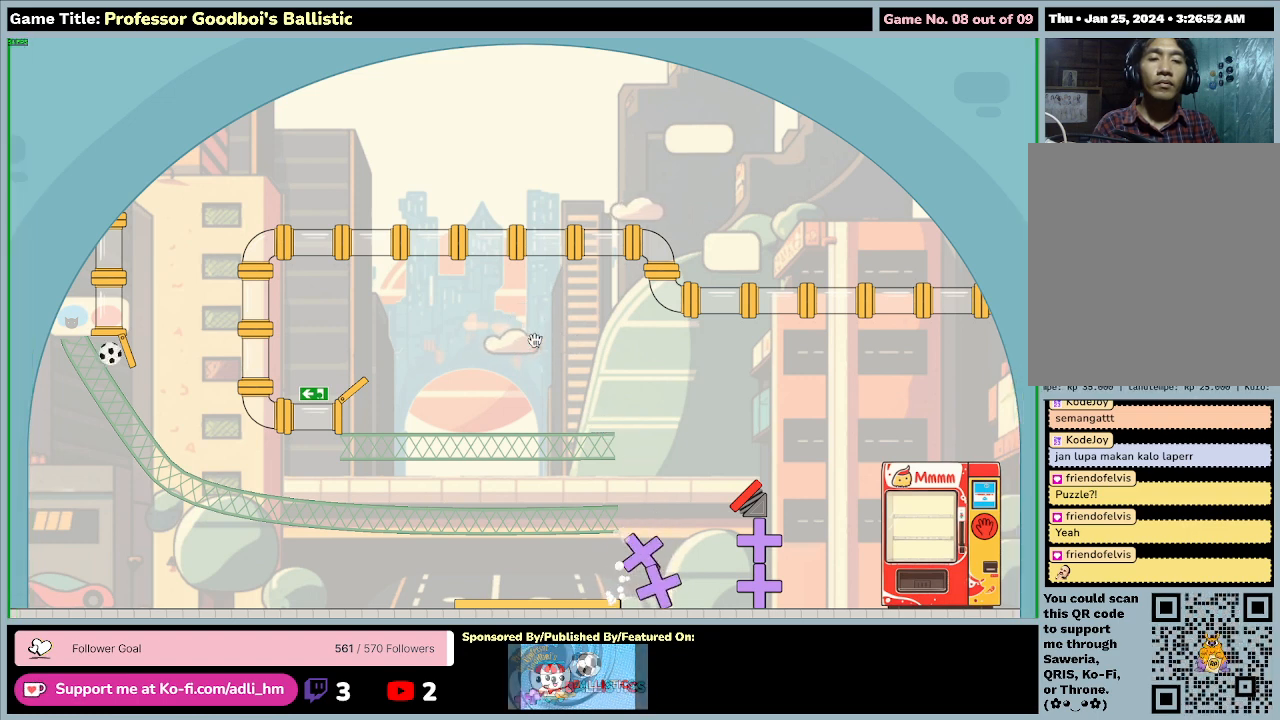
{"keys": [], "mouse": ["left"], "events": []}
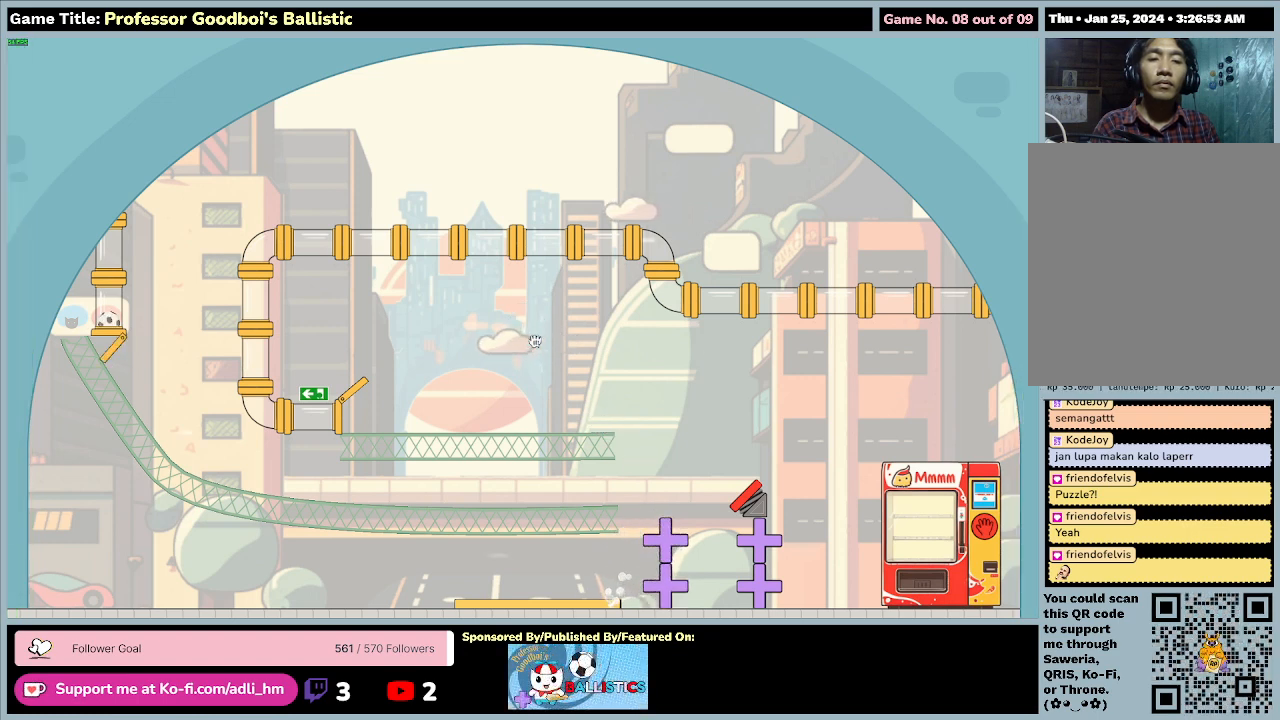
{"keys": [], "mouse": ["left"], "events": []}
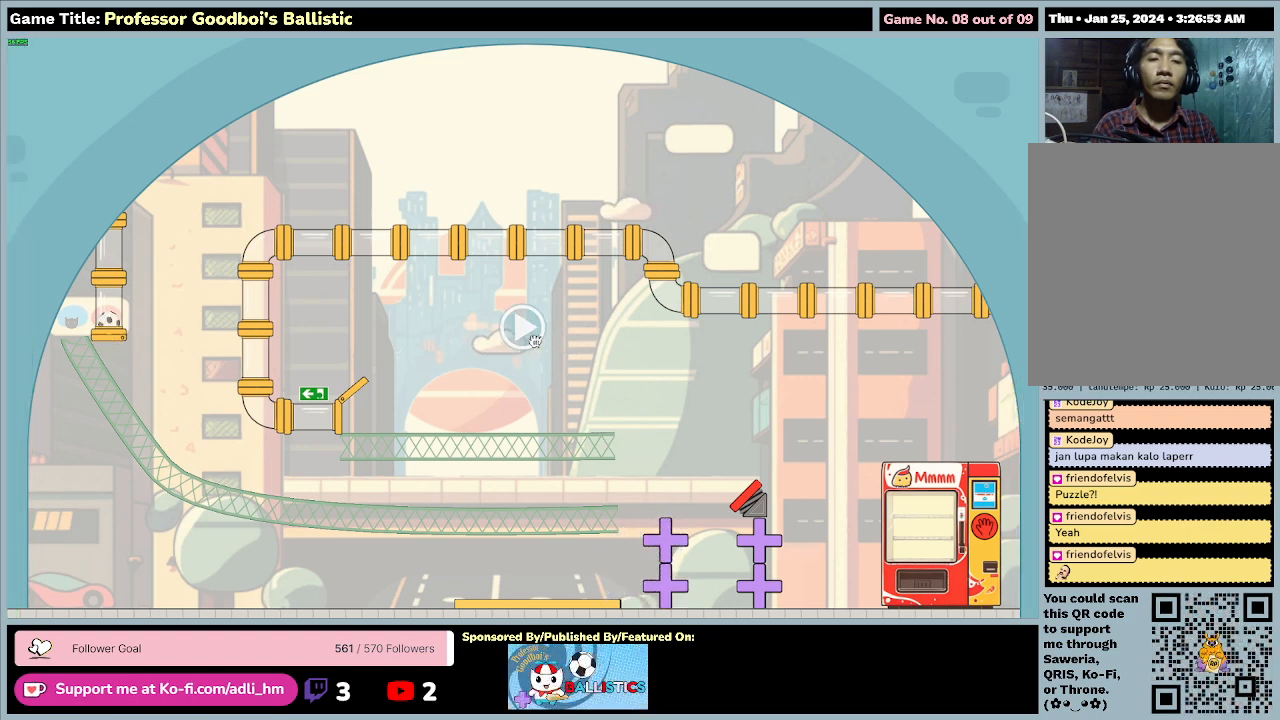
{"keys": [], "mouse": [], "events": [[300, "mouse_left", "up"]]}
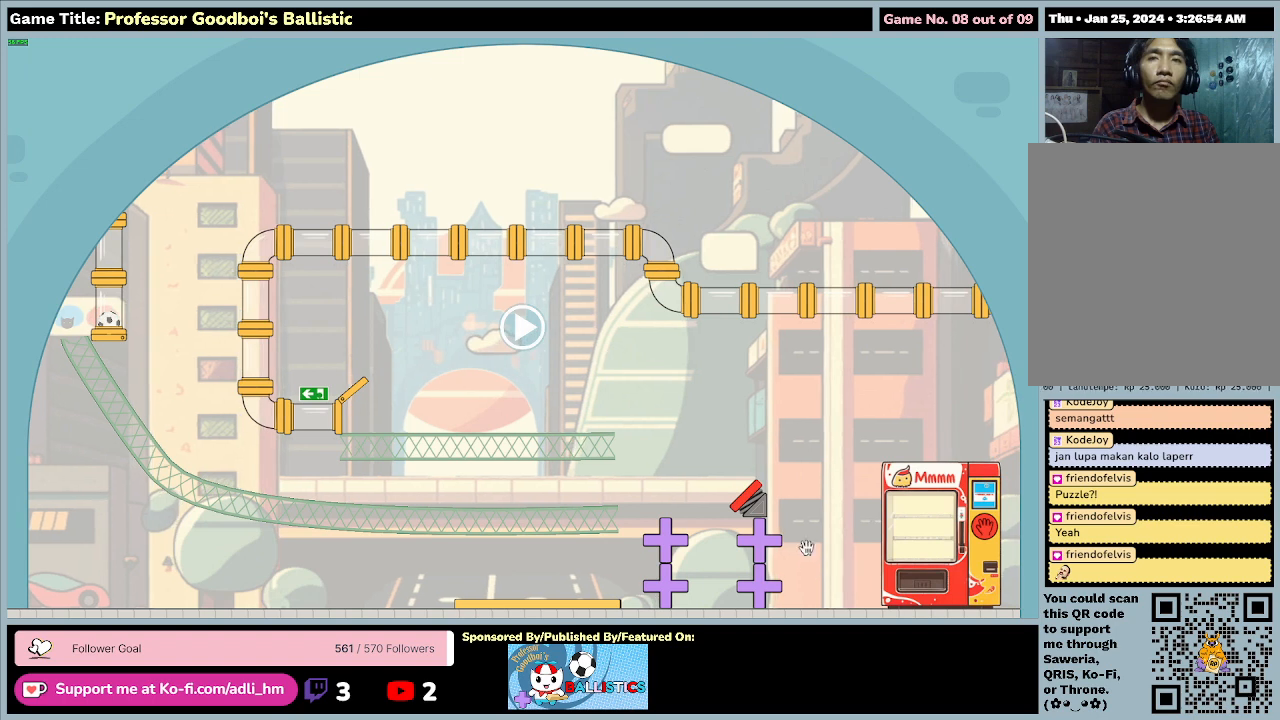
{"keys": [], "mouse": [], "events": []}
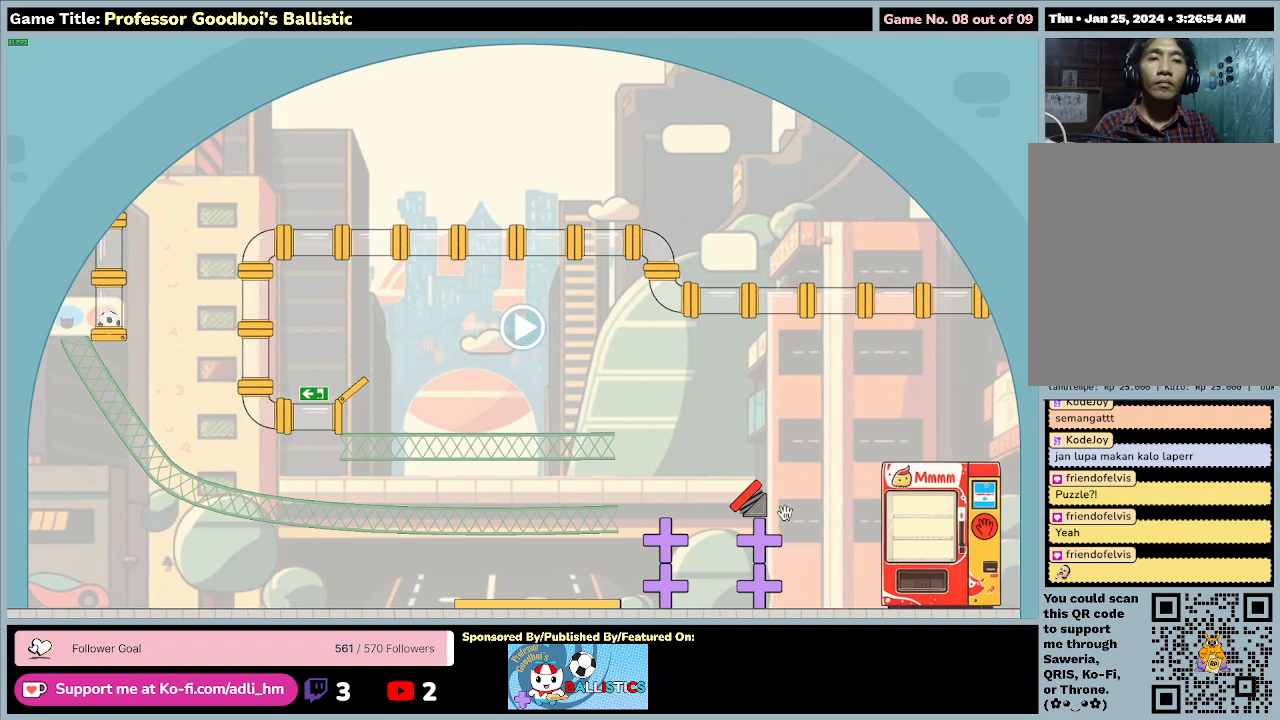
{"keys": [], "mouse": [], "events": []}
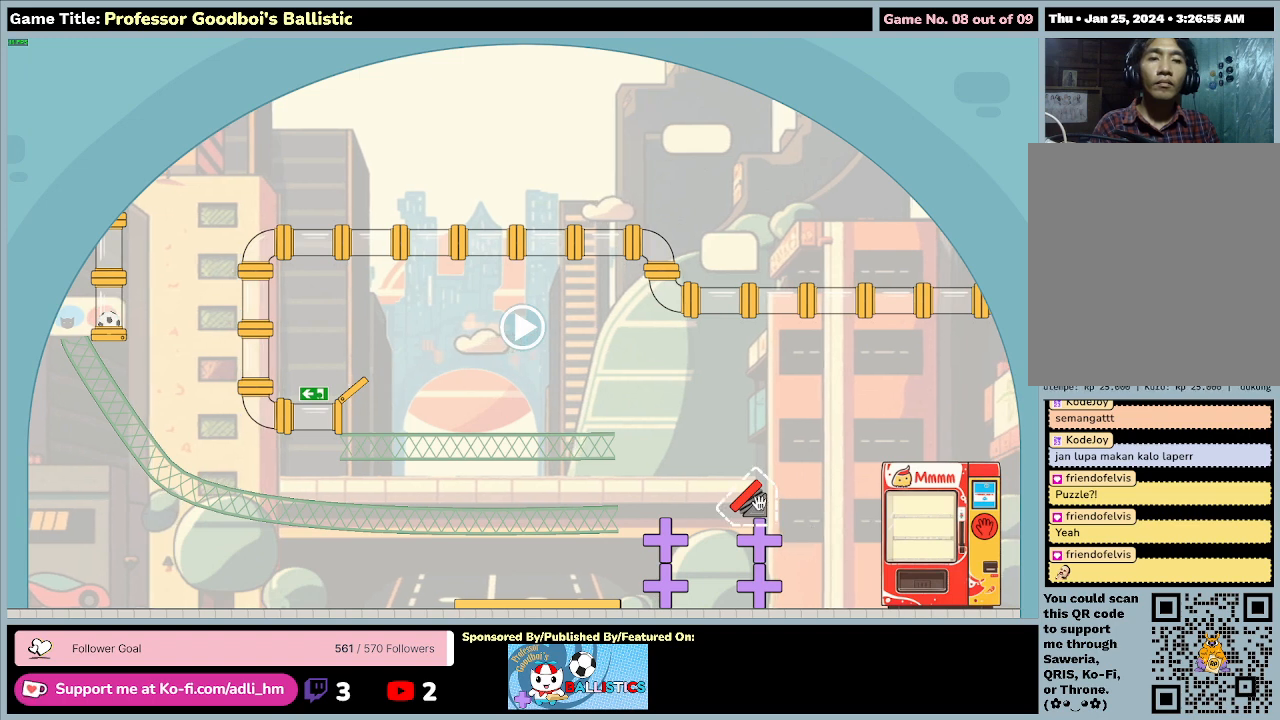
{"keys": [], "mouse": ["left"], "events": [[100, "mouse_left", "down"]]}
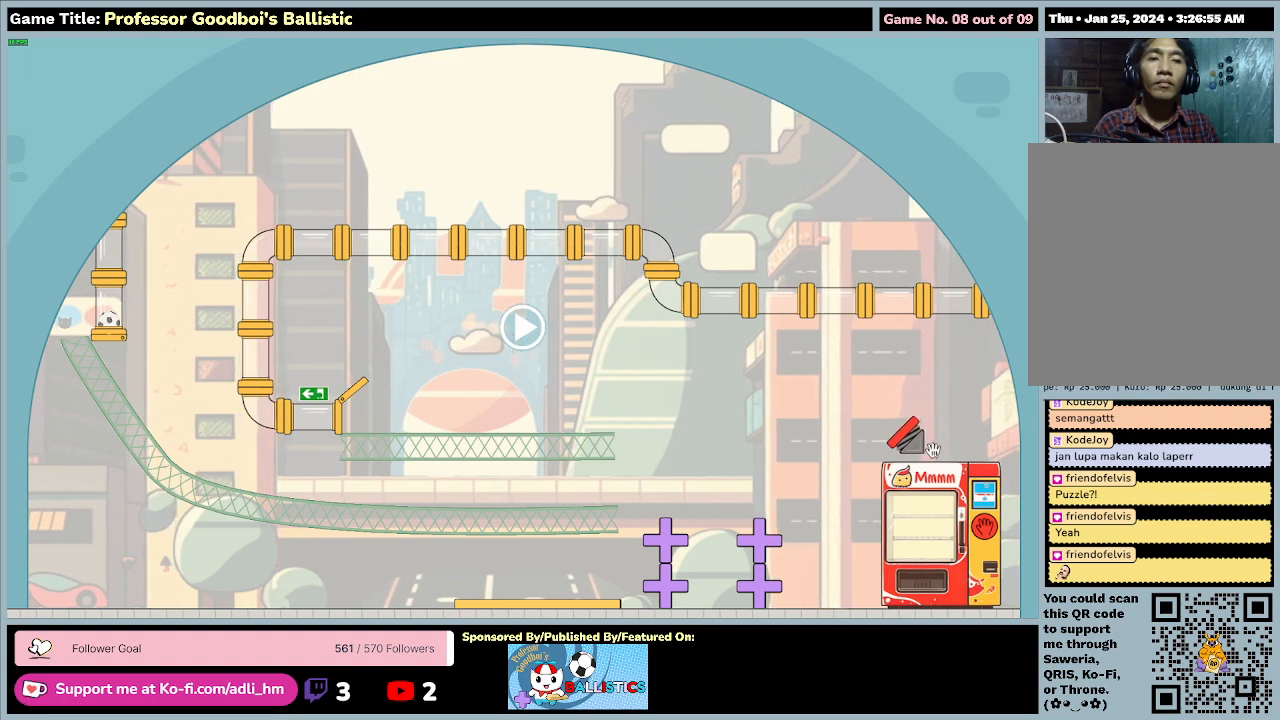
{"keys": [], "mouse": ["left"], "events": []}
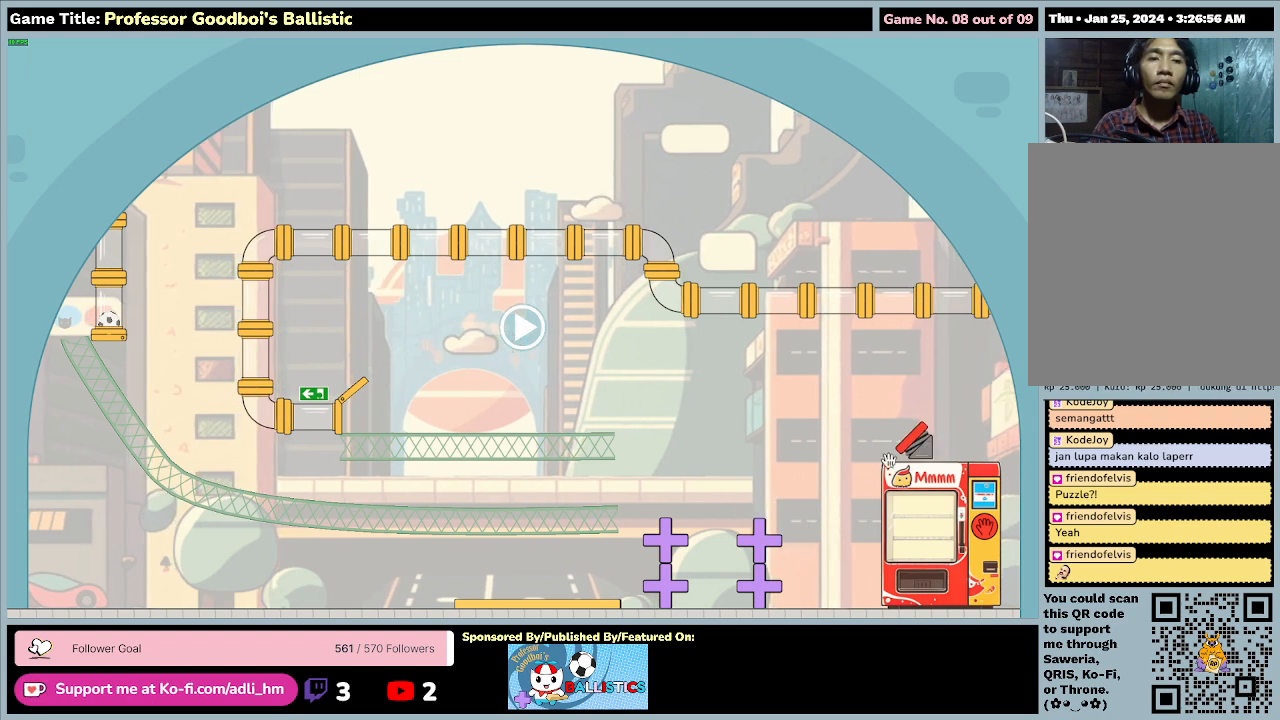
{"keys": [], "mouse": ["left"], "events": []}
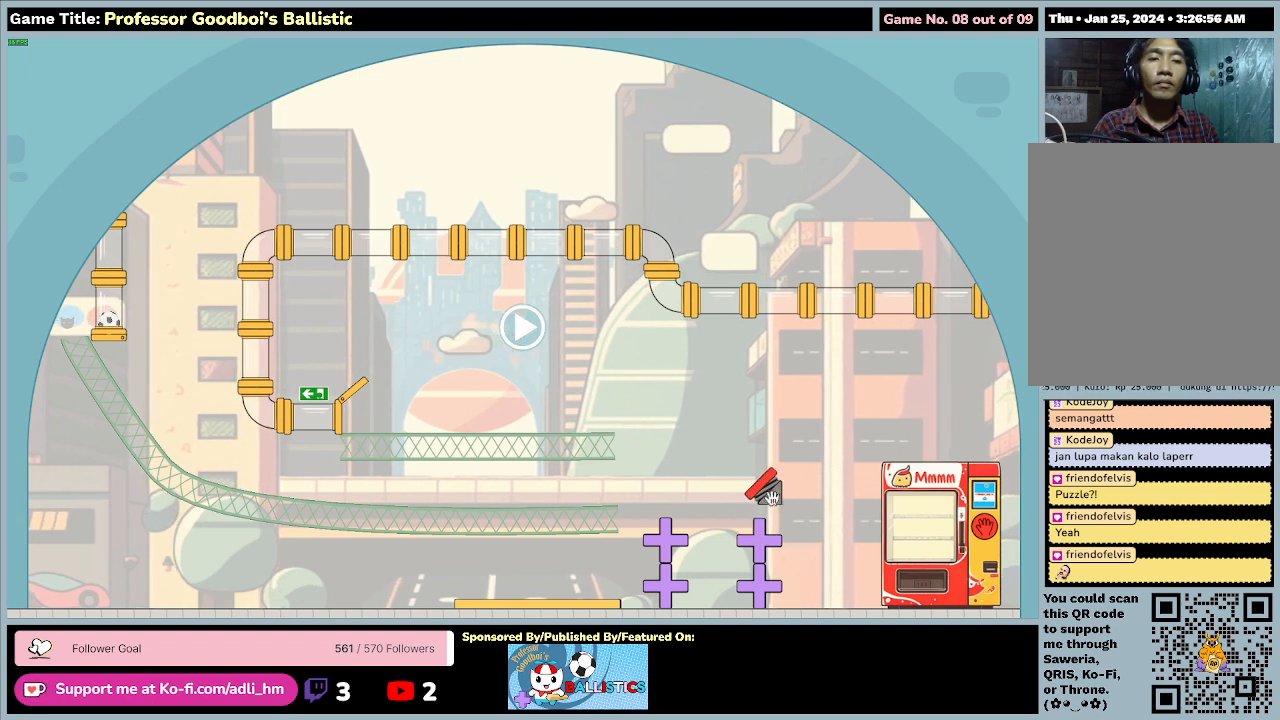
{"keys": [], "mouse": ["left"], "events": []}
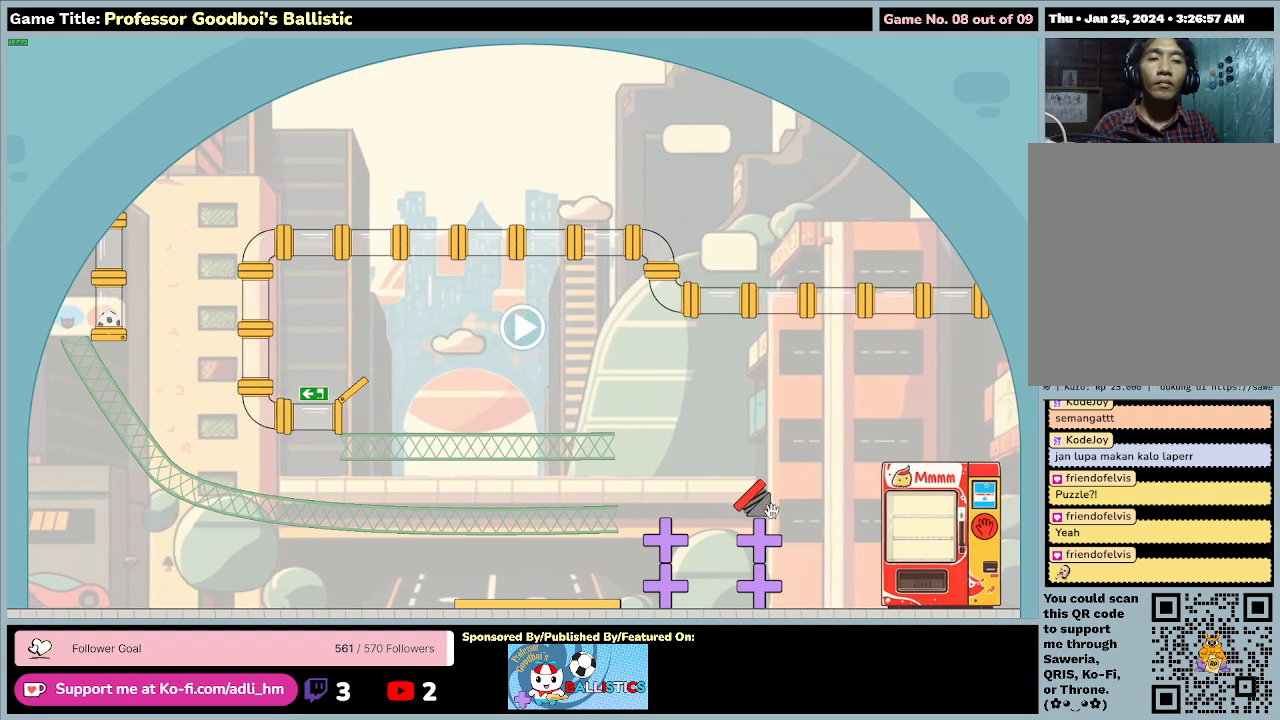
{"keys": [], "mouse": [], "events": [[500, "mouse_left", "up"]]}
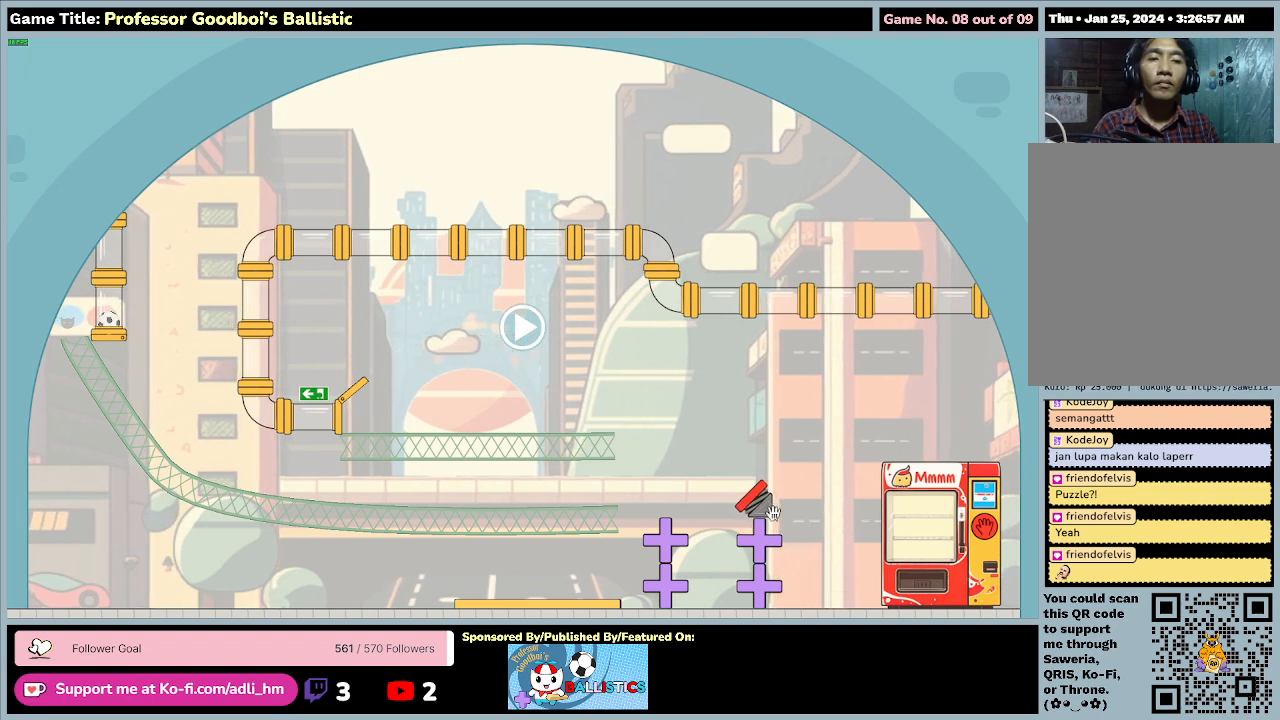
{"keys": [], "mouse": [], "events": []}
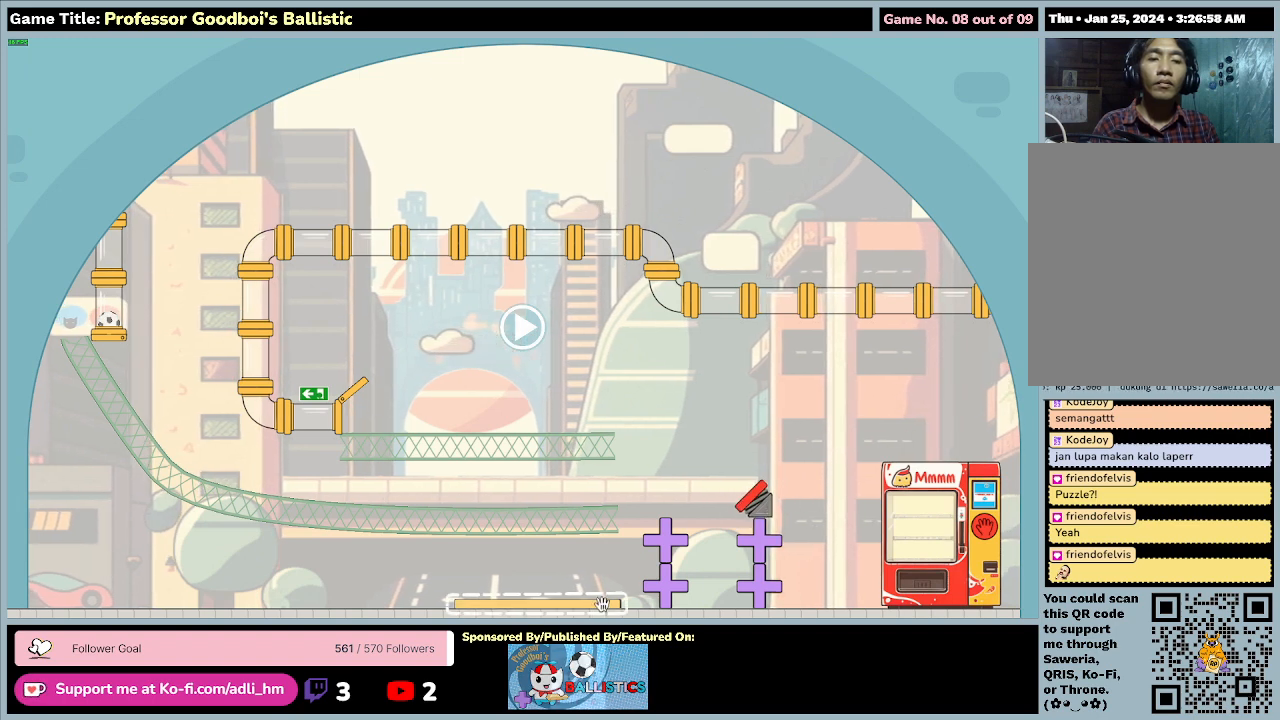
{"keys": [], "mouse": ["left"], "events": [[233, "mouse_left", "down"]]}
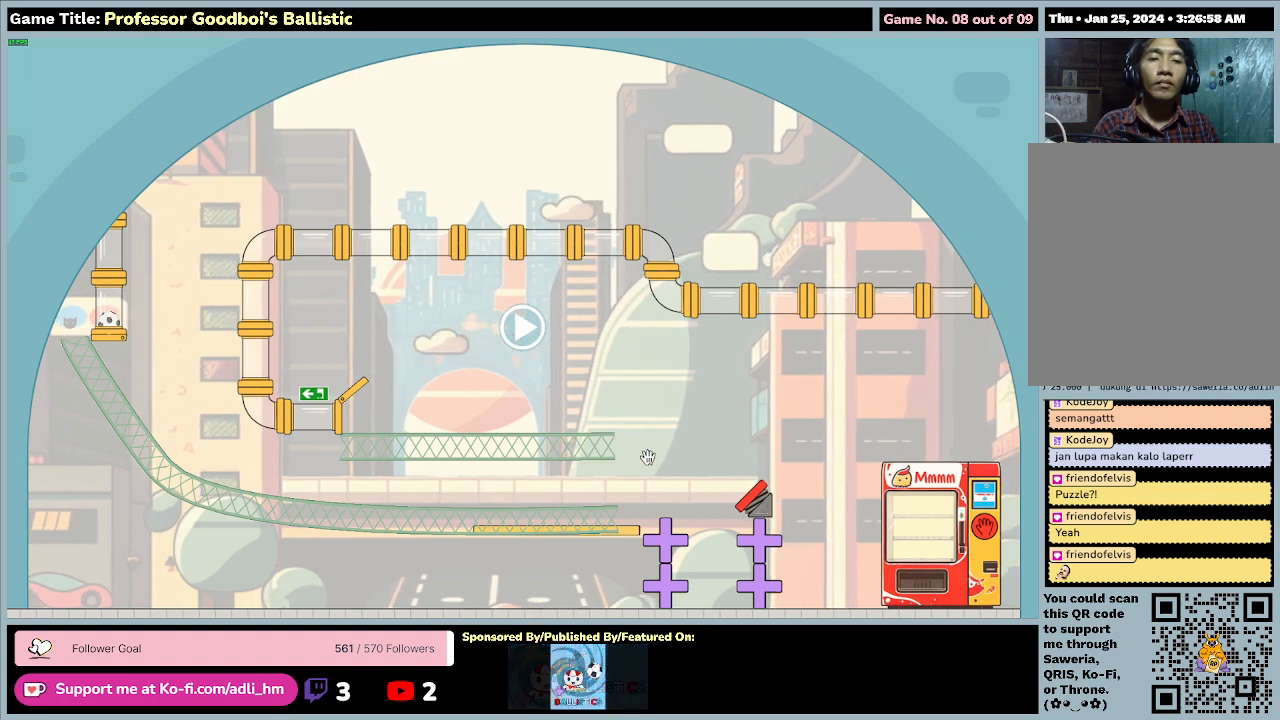
{"keys": [], "mouse": ["left", "right"], "events": [[500, "mouse_right", "down"]]}
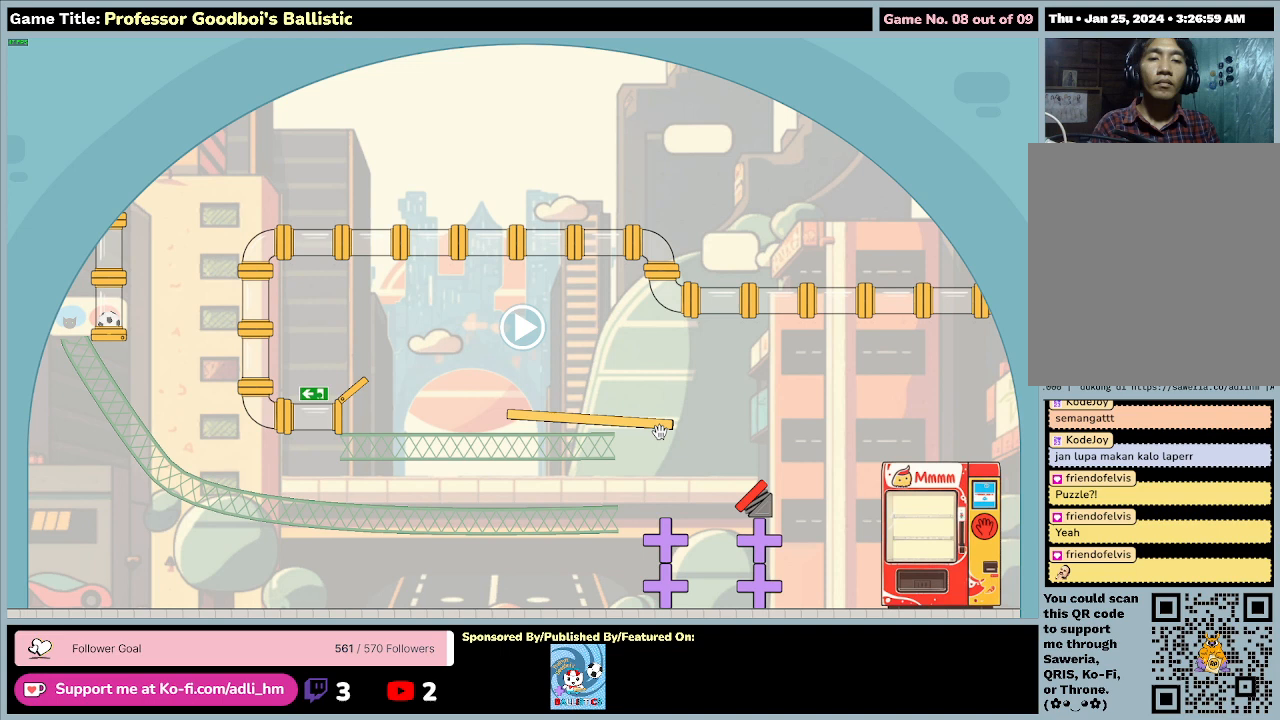
{"keys": [], "mouse": ["left"], "events": [[367, "mouse_right", "up"]]}
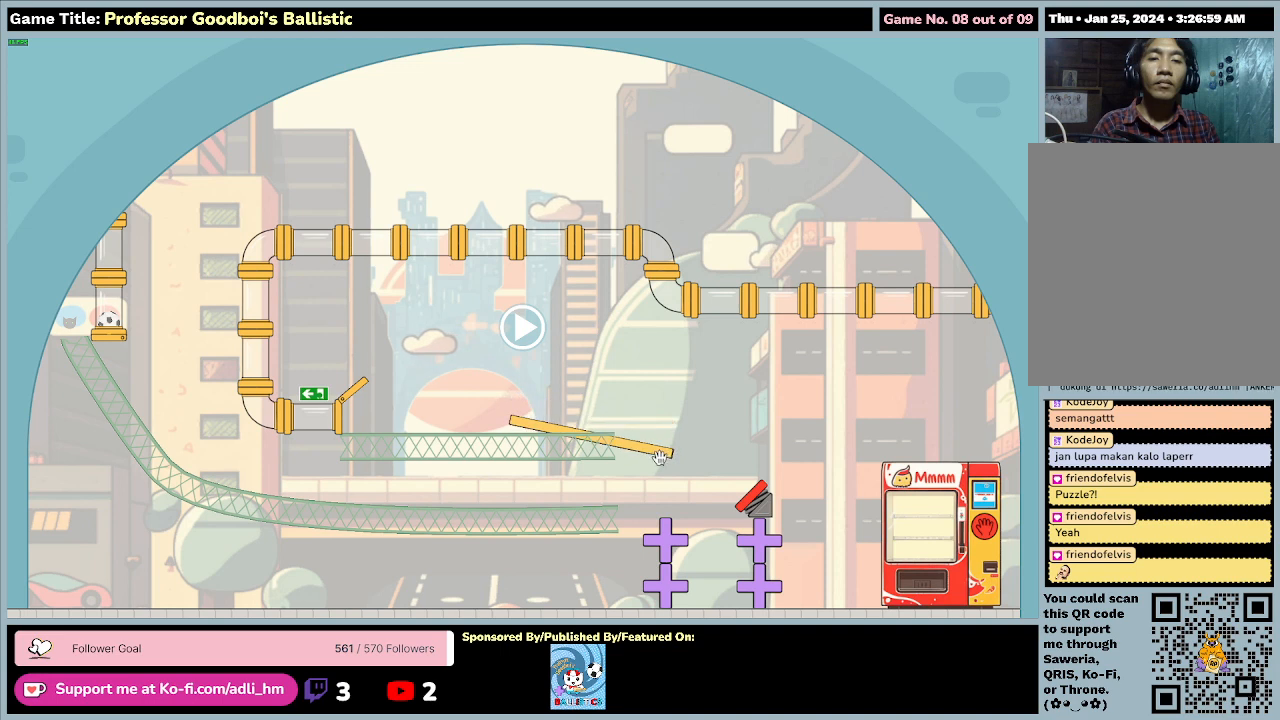
{"keys": [], "mouse": ["left"], "events": []}
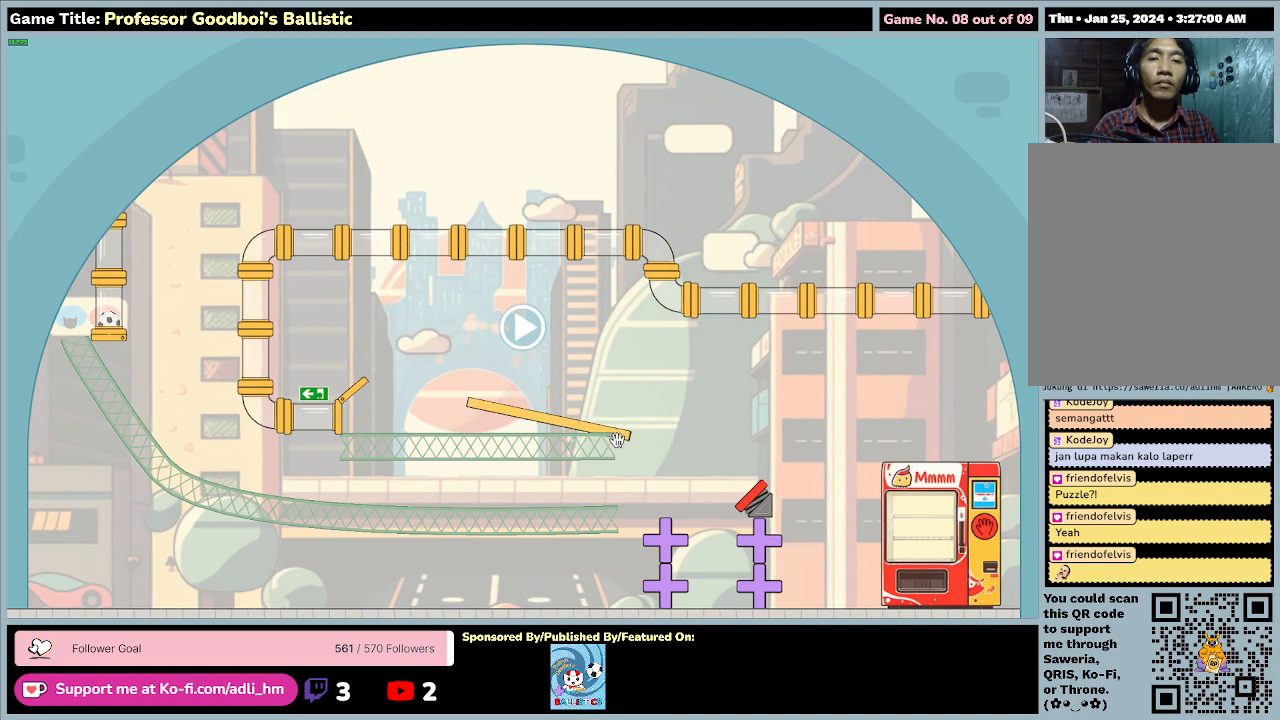
{"keys": [], "mouse": ["left"], "events": []}
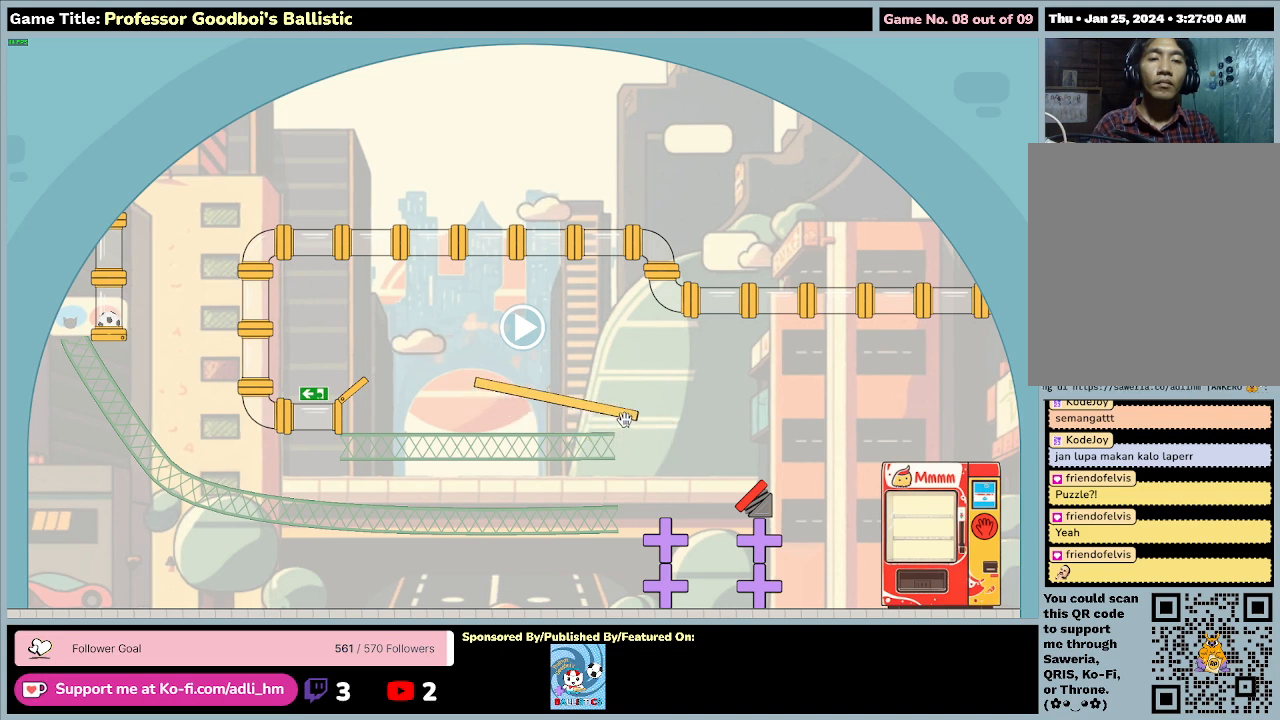
{"keys": [], "mouse": ["left"], "events": []}